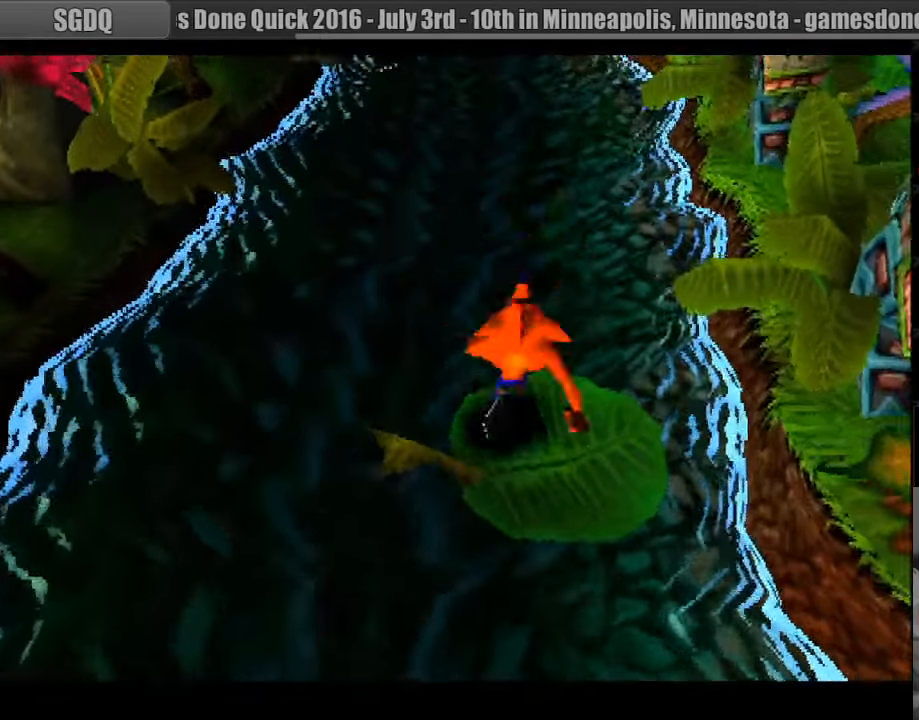
Gameplay with a controller (PlayStation layout); each line is a JSON object with the inputs held at the frame after it. "events" lists button and stick changes between this image and that frame as [ms after this image, input, new state], when the widget could be followed in between. Not read: L3 R3.
{"buttons": [], "events": [[16, "DPAD_RIGHT", "up"]]}
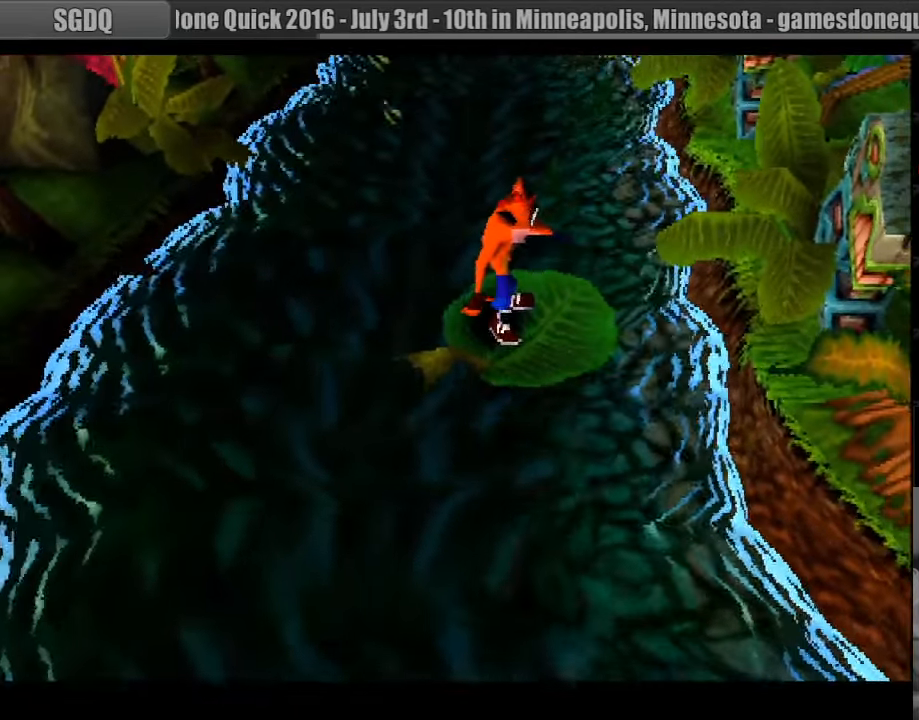
{"buttons": [], "events": [[200, "DPAD_UP", "down"], [250, "DPAD_UP", "up"]]}
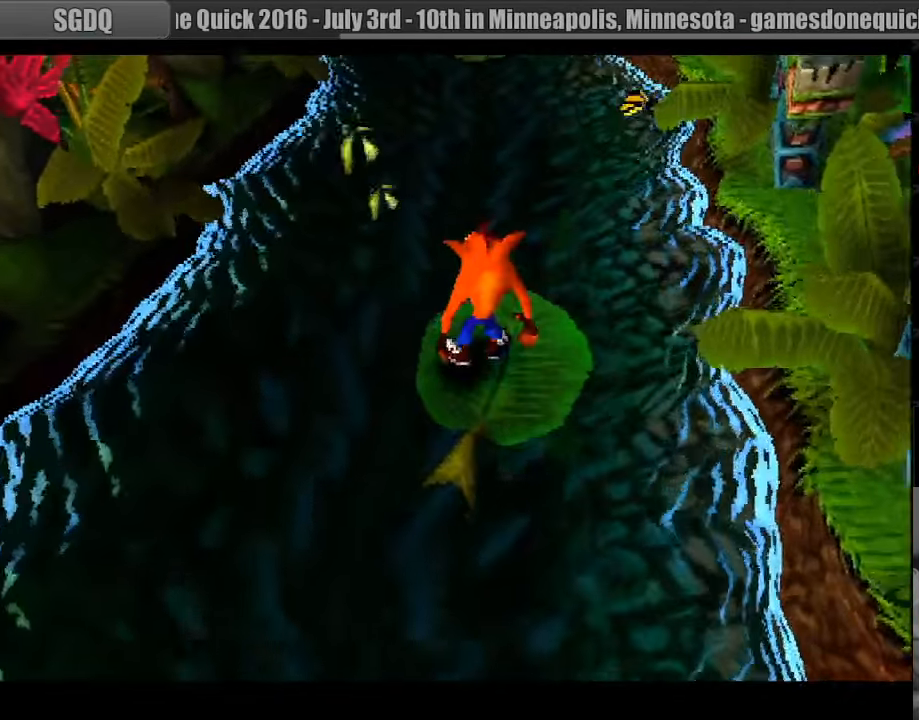
{"buttons": [], "events": []}
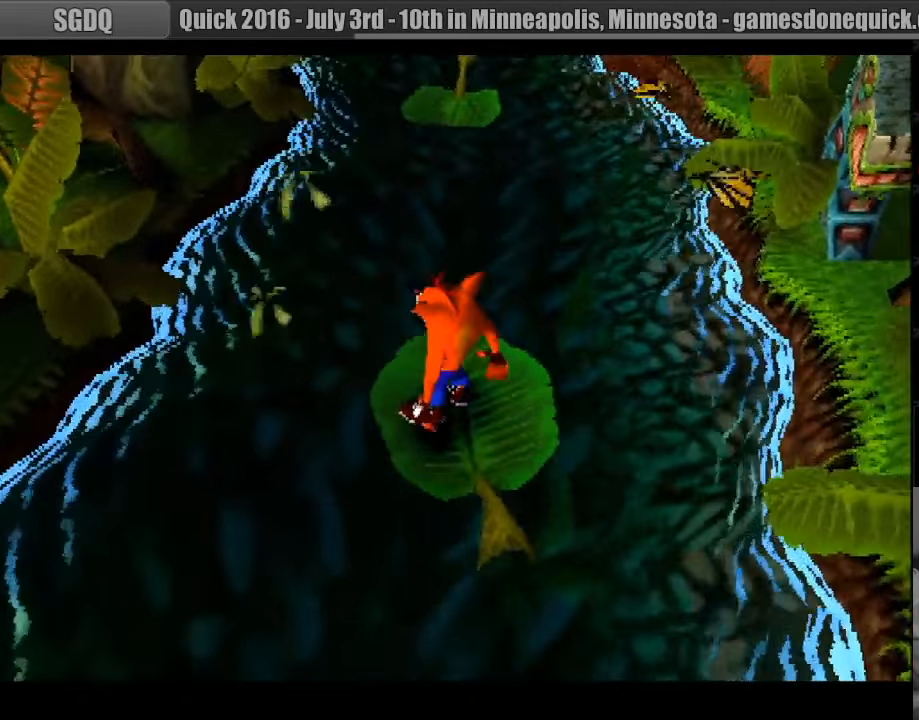
{"buttons": ["CROSS", "DPAD_UP"], "events": [[166, "DPAD_UP", "down"], [416, "CROSS", "down"]]}
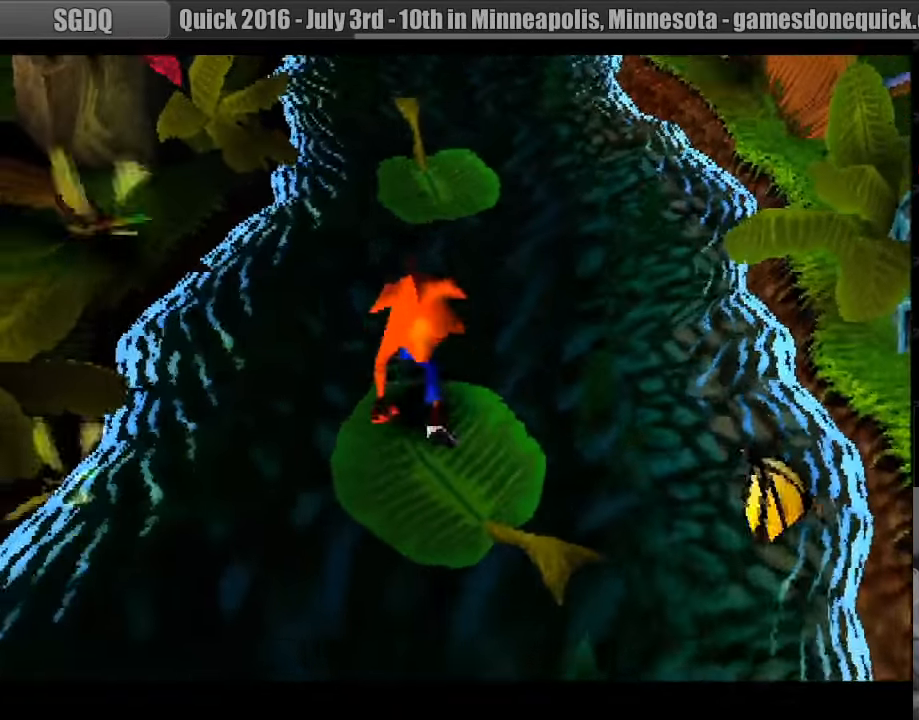
{"buttons": ["DPAD_UP", "DPAD_RIGHT"], "events": [[300, "CROSS", "up"], [400, "DPAD_RIGHT", "down"]]}
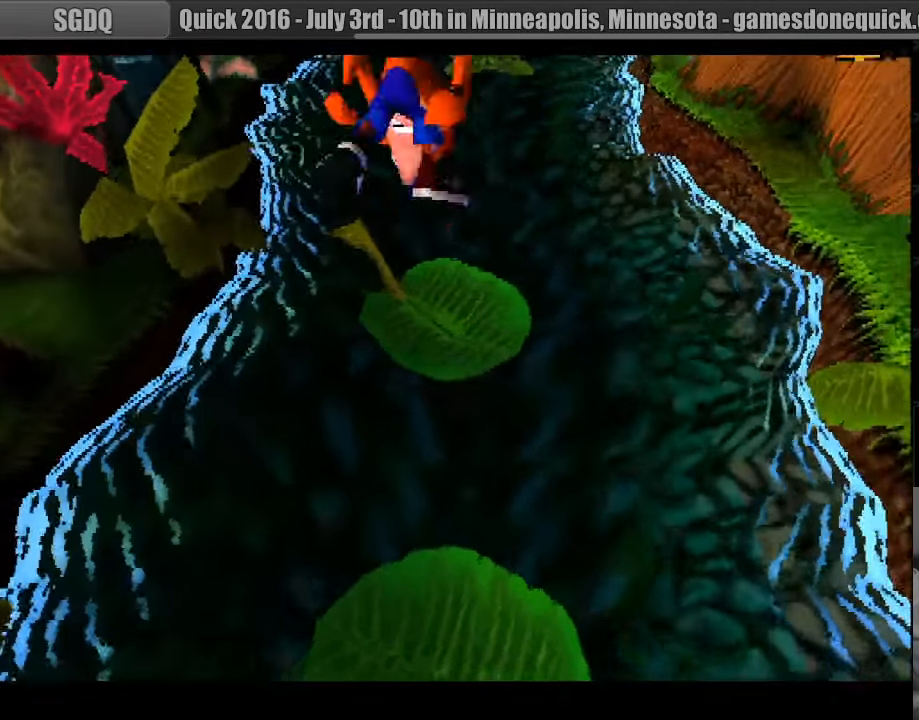
{"buttons": [], "events": [[16, "DPAD_RIGHT", "up"], [100, "DPAD_UP", "up"], [316, "DPAD_DOWN", "down"], [416, "DPAD_DOWN", "up"]]}
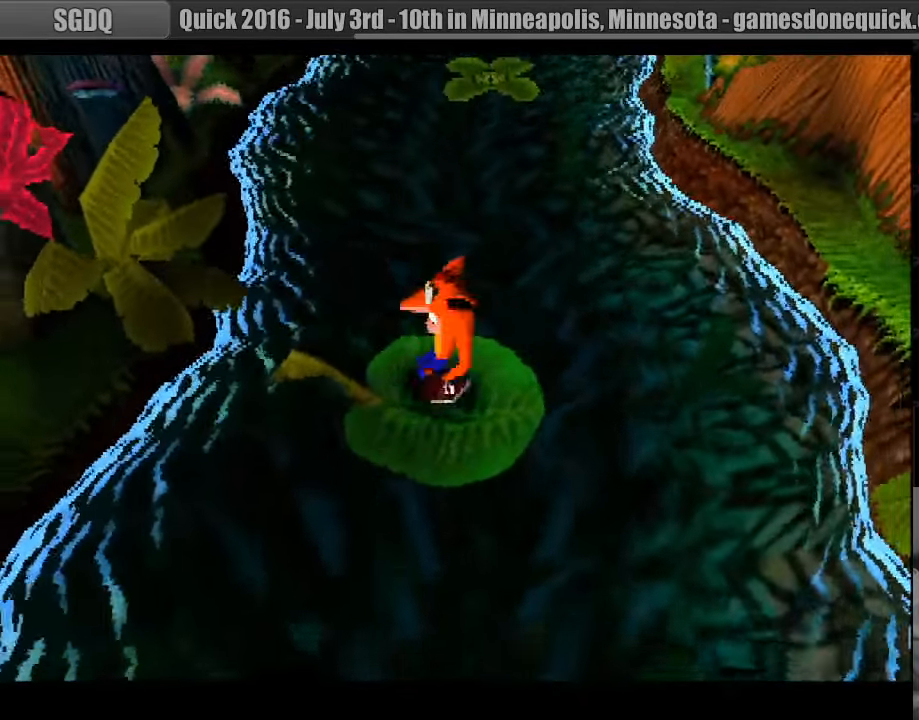
{"buttons": [], "events": []}
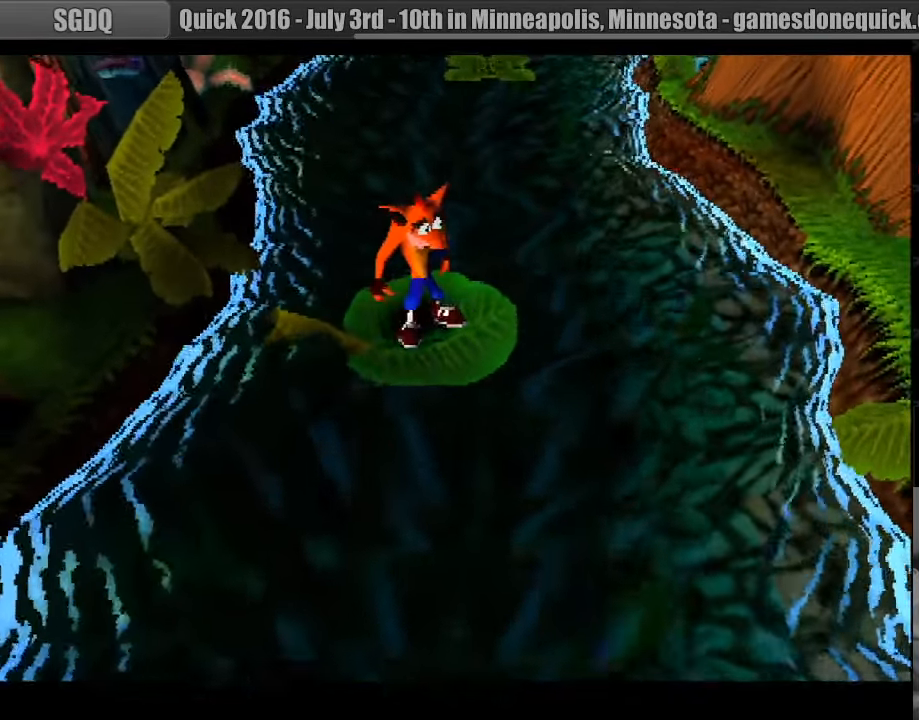
{"buttons": [], "events": []}
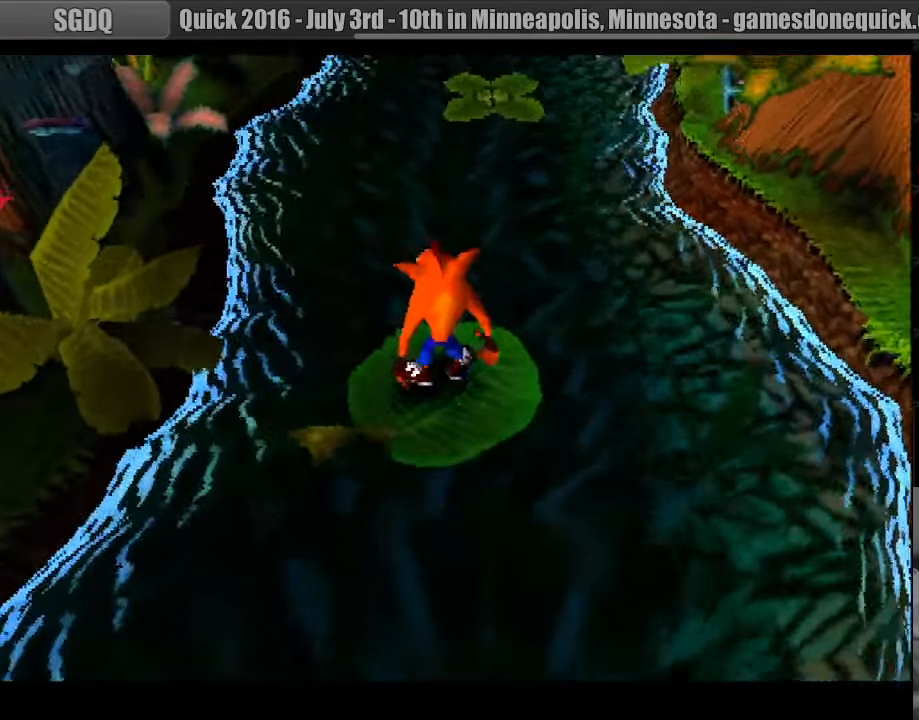
{"buttons": [], "events": []}
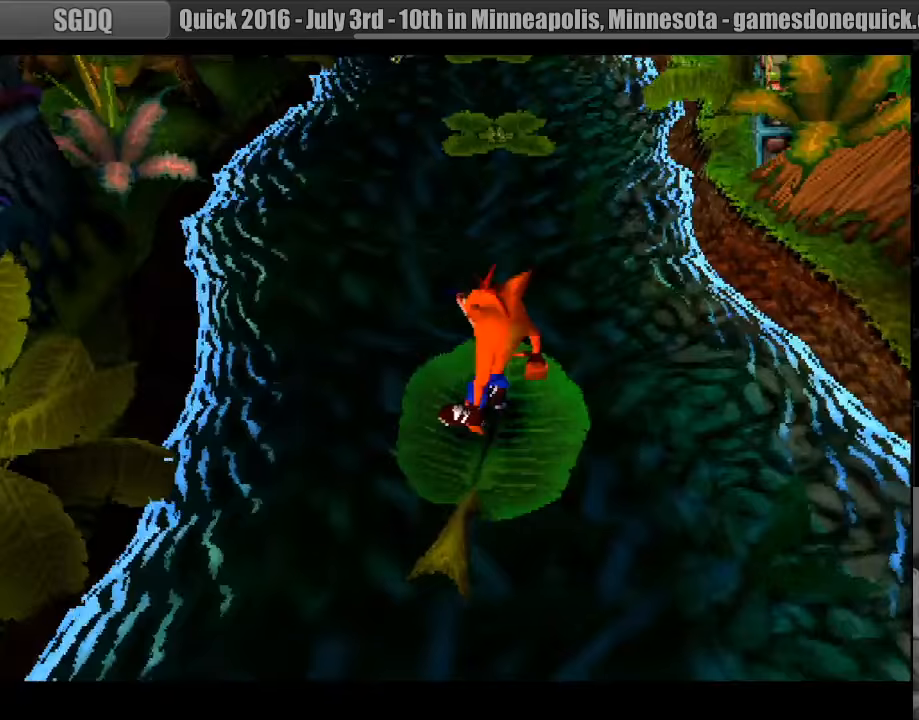
{"buttons": [], "events": []}
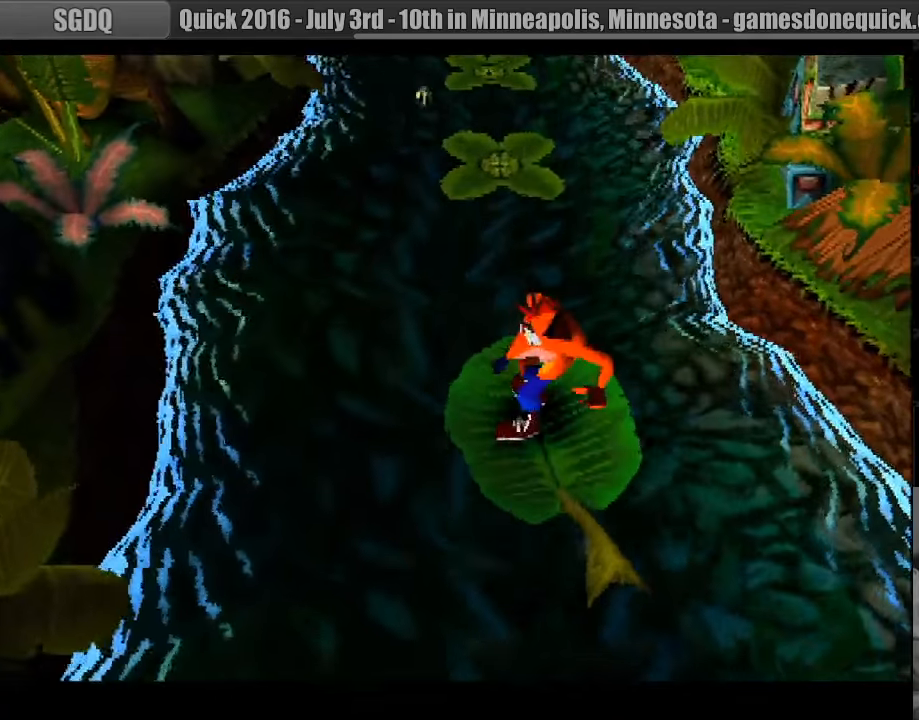
{"buttons": ["DPAD_UP"], "events": [[350, "DPAD_UP", "down"]]}
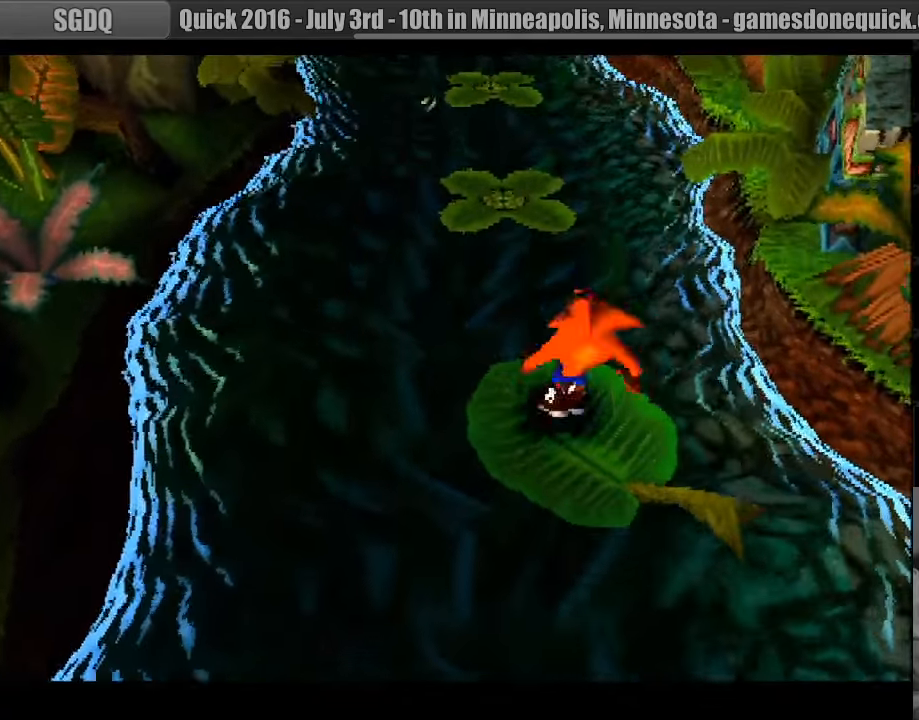
{"buttons": ["DPAD_UP"], "events": [[83, "CROSS", "down"], [467, "CROSS", "up"]]}
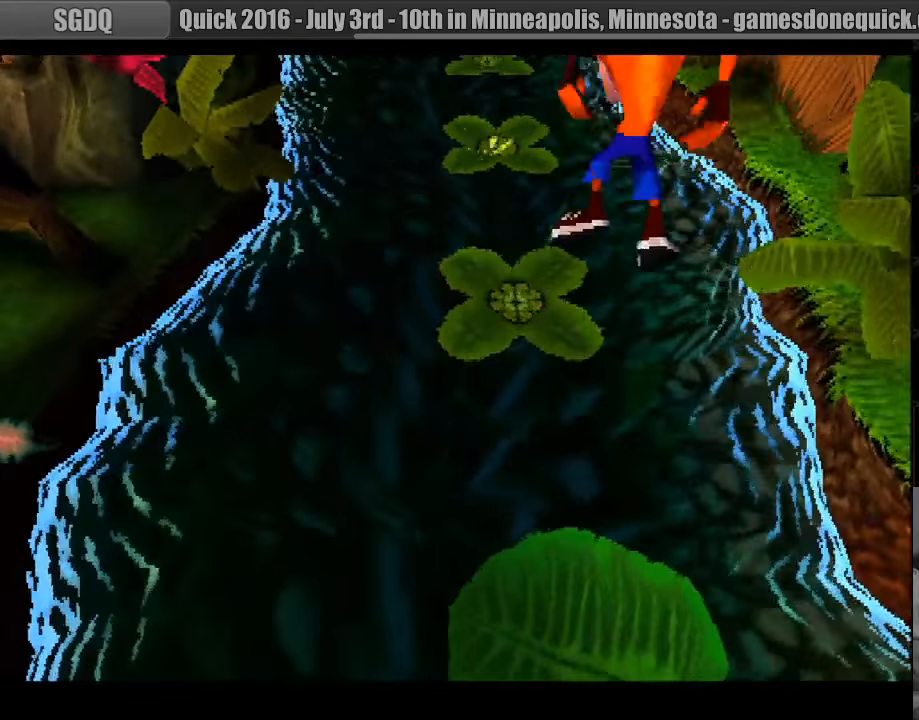
{"buttons": ["CROSS", "DPAD_UP"], "events": [[383, "CROSS", "down"]]}
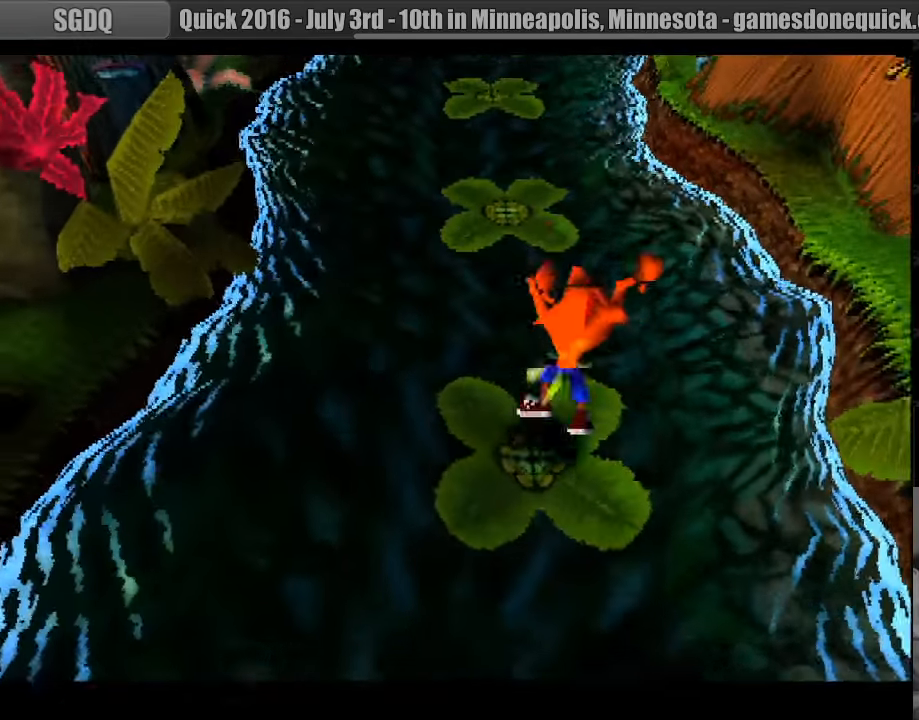
{"buttons": ["DPAD_UP"], "events": [[467, "CROSS", "up"]]}
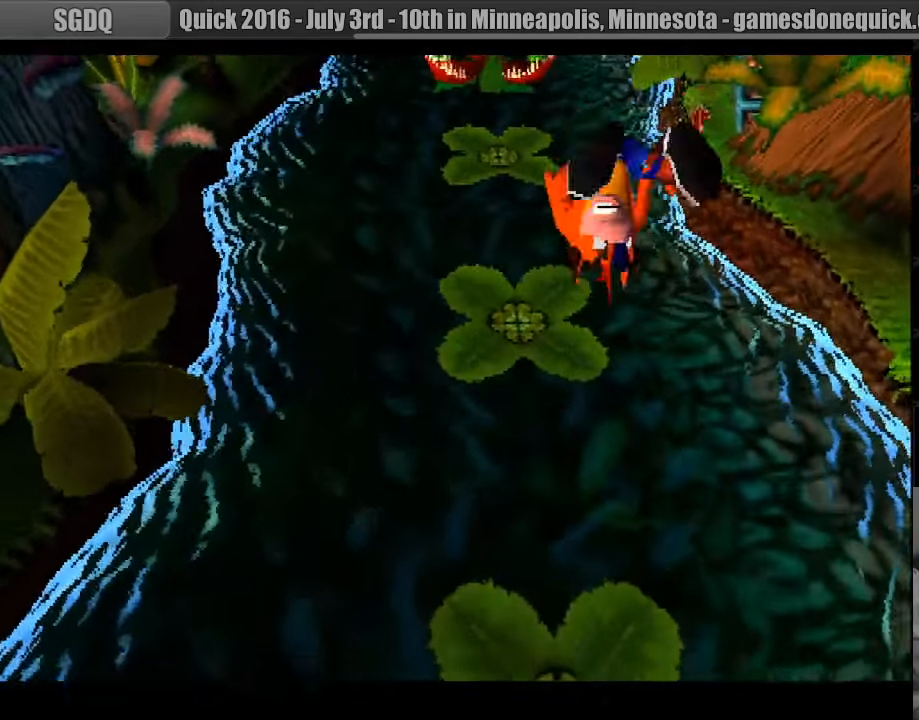
{"buttons": ["CROSS", "DPAD_UP"], "events": [[317, "CROSS", "down"]]}
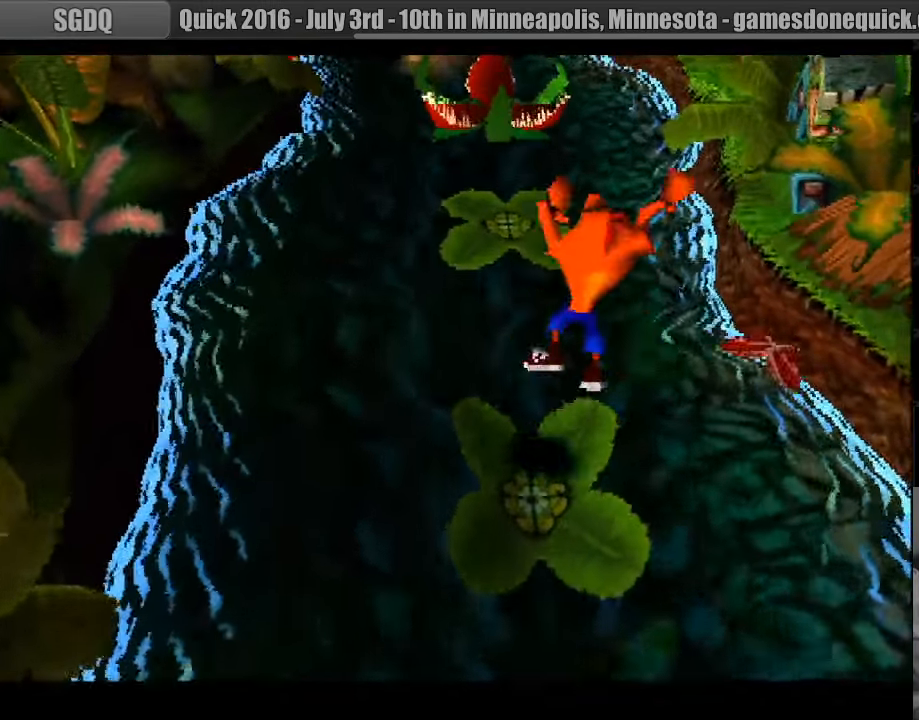
{"buttons": ["DPAD_UP"], "events": [[200, "CROSS", "up"]]}
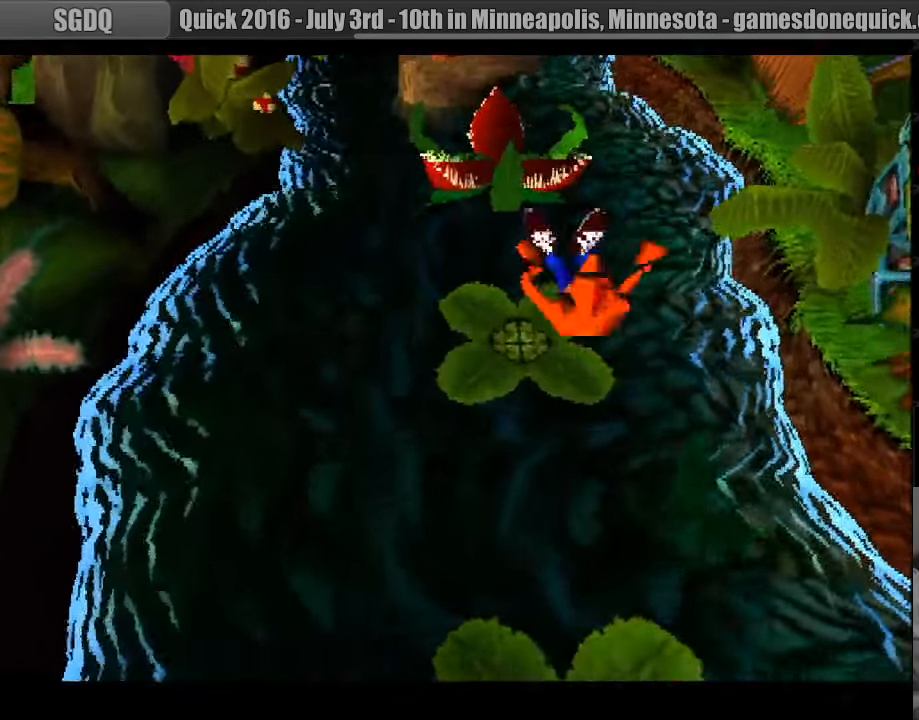
{"buttons": ["CROSS", "DPAD_UP"], "events": [[250, "CROSS", "down"]]}
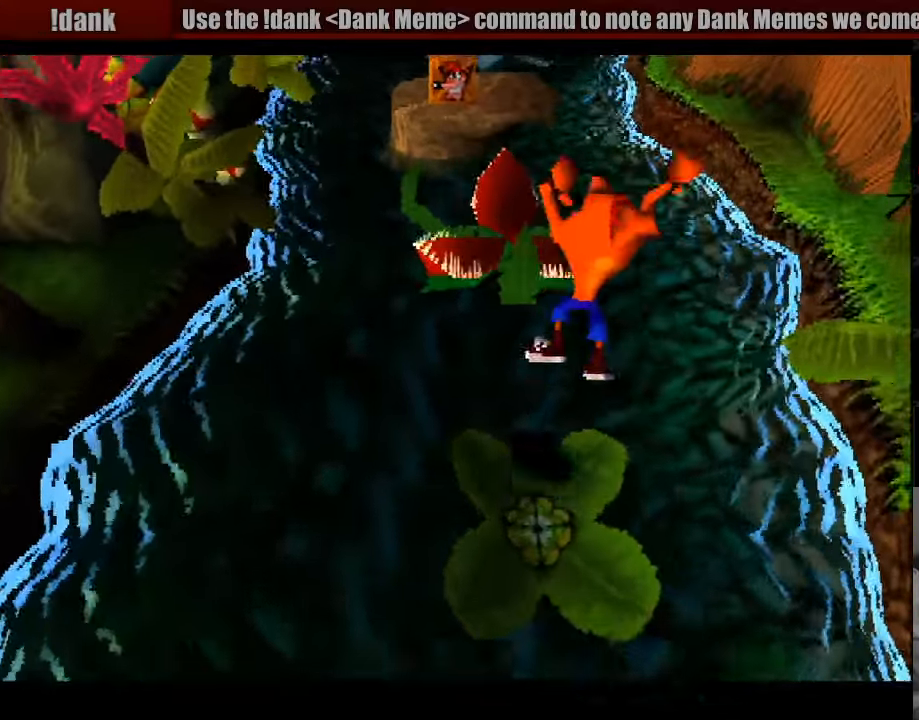
{"buttons": ["DPAD_UP"], "events": [[167, "CROSS", "up"]]}
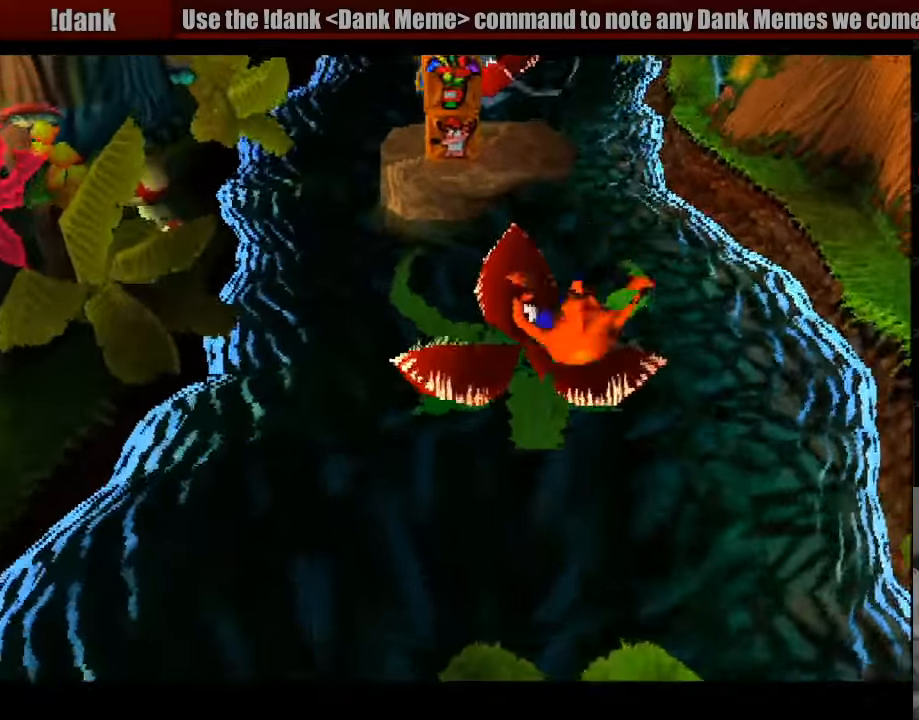
{"buttons": ["CROSS", "DPAD_UP"], "events": [[217, "CROSS", "down"]]}
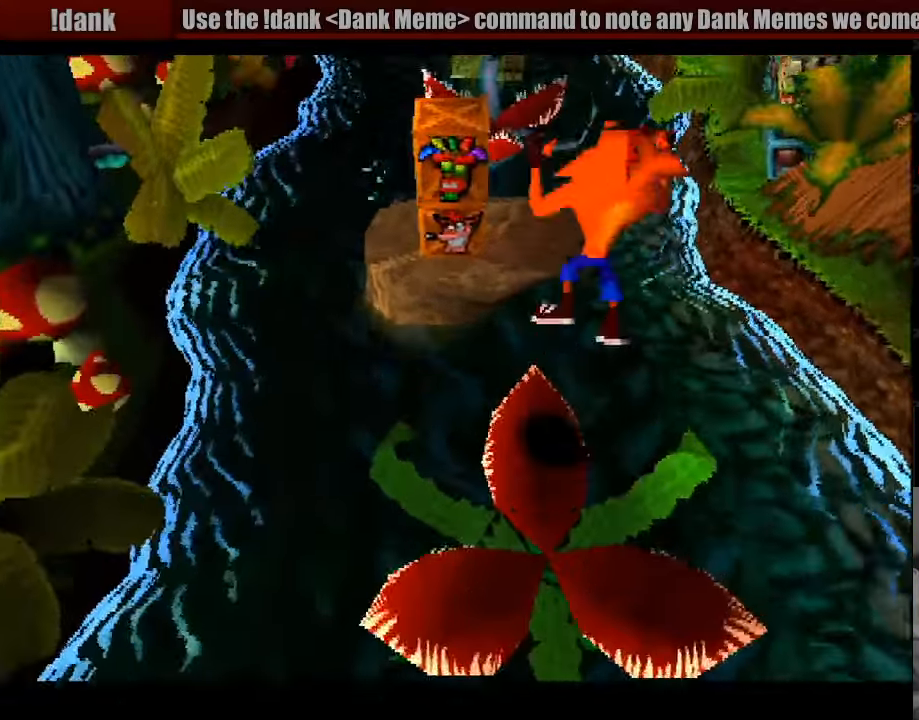
{"buttons": [], "events": [[399, "CROSS", "up"], [449, "DPAD_UP", "up"]]}
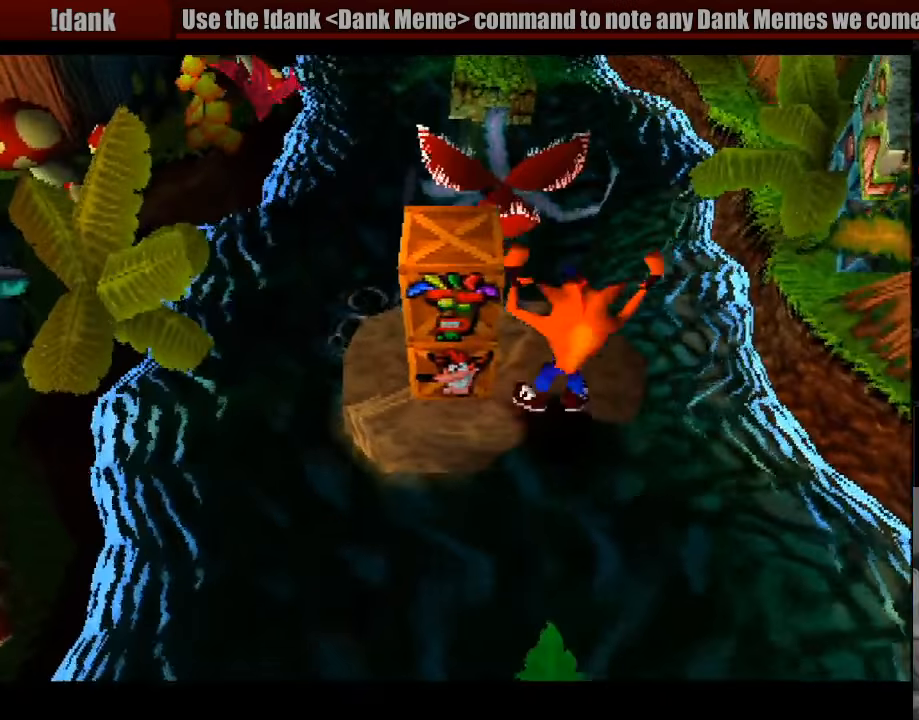
{"buttons": [], "events": [[67, "SQUARE", "down"], [283, "SQUARE", "up"]]}
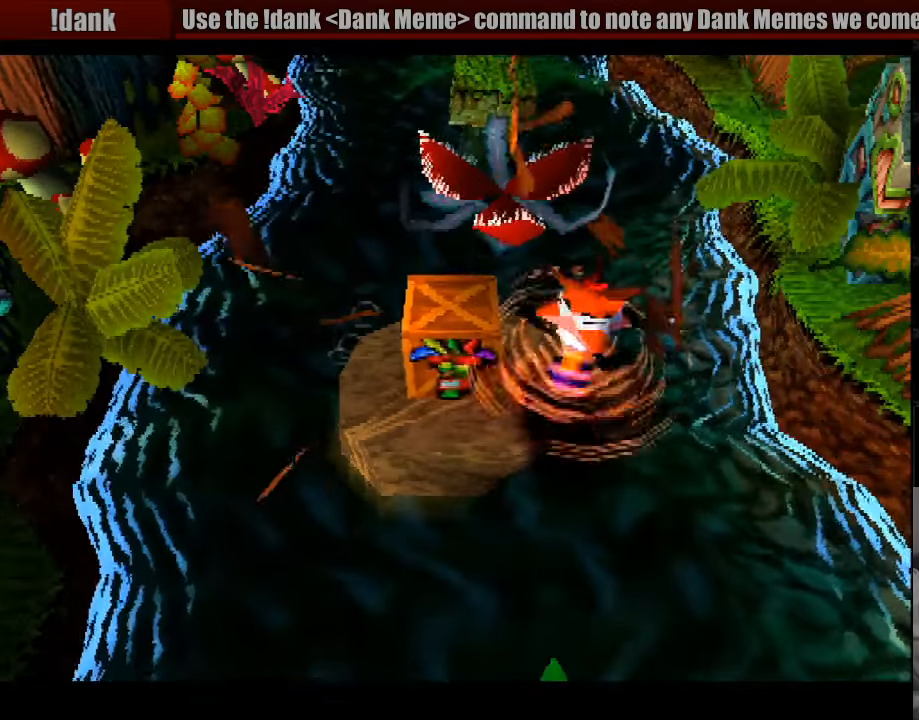
{"buttons": [], "events": [[167, "SQUARE", "down"], [300, "SQUARE", "up"]]}
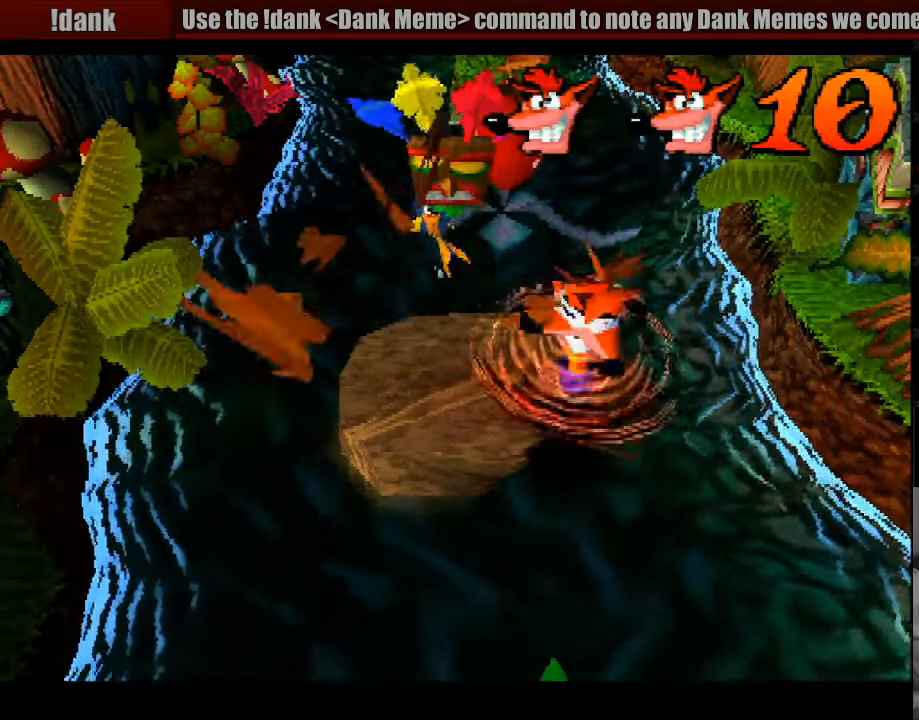
{"buttons": [], "events": [[300, "DPAD_LEFT", "down"], [483, "DPAD_LEFT", "up"]]}
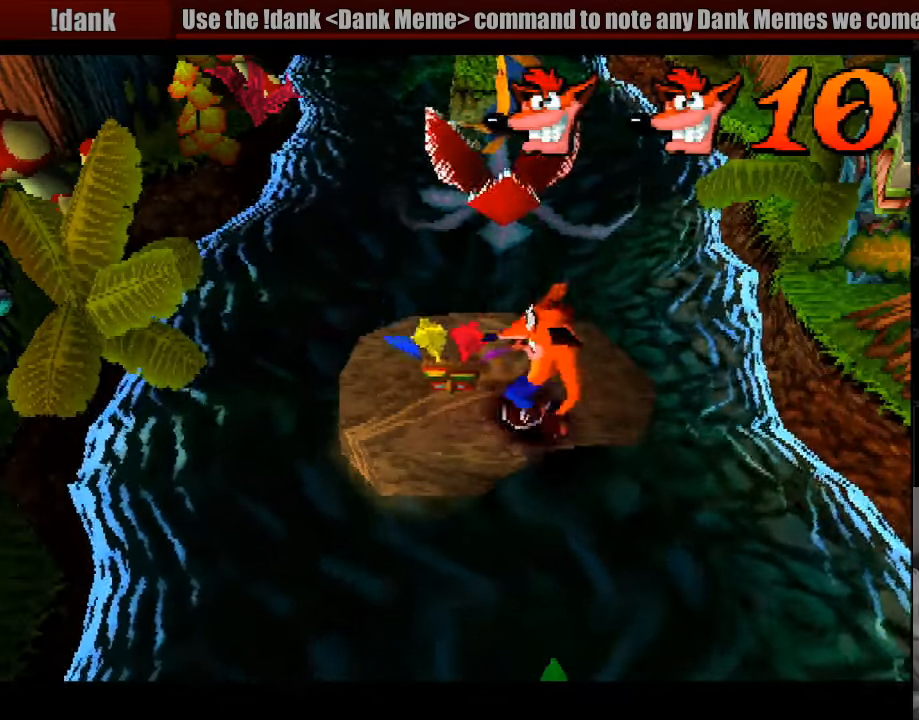
{"buttons": [], "events": [[350, "DPAD_LEFT", "down"], [450, "DPAD_LEFT", "up"]]}
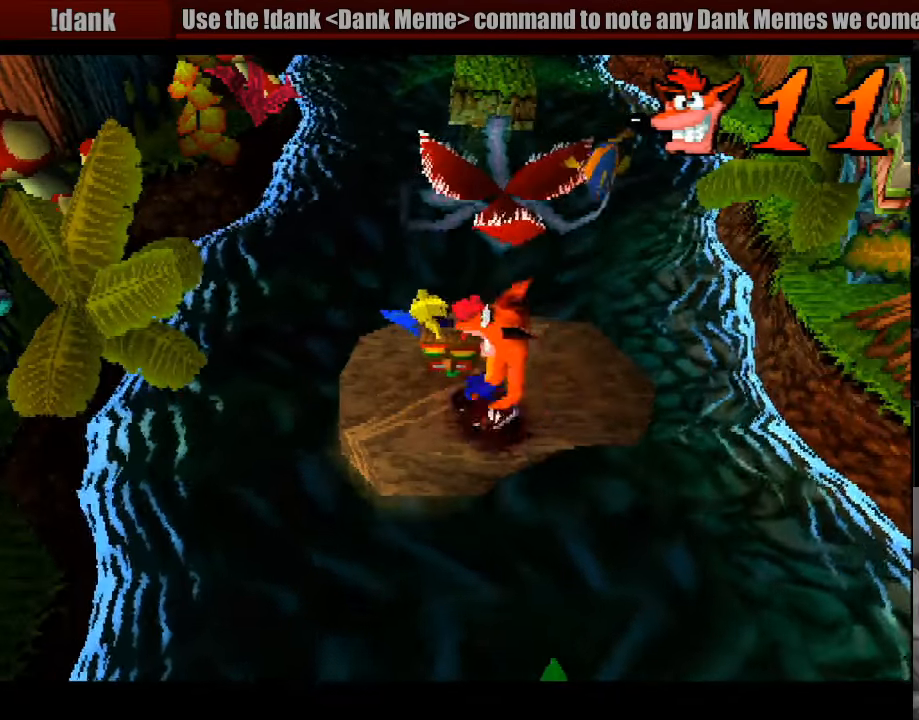
{"buttons": [], "events": [[183, "DPAD_UP", "down"], [300, "DPAD_UP", "up"]]}
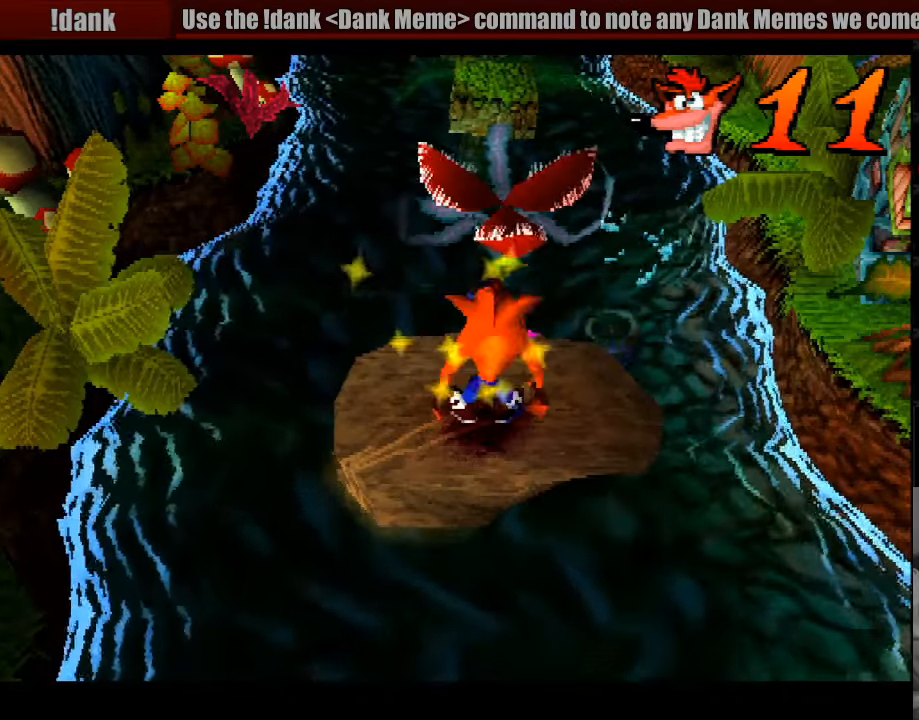
{"buttons": [], "events": [[233, "DPAD_RIGHT", "down"], [317, "DPAD_RIGHT", "up"]]}
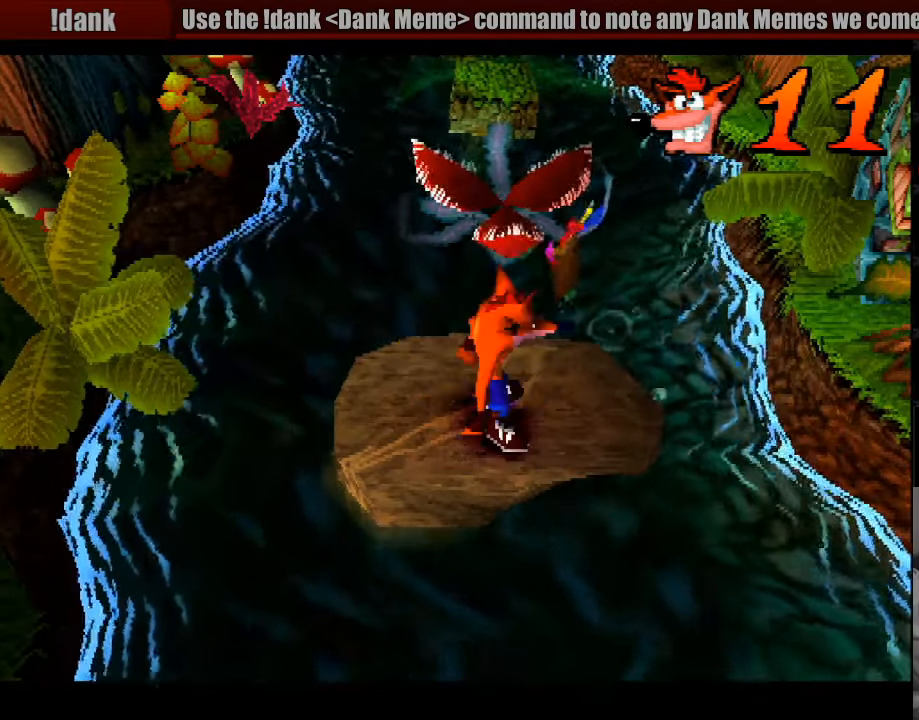
{"buttons": [], "events": [[117, "DPAD_RIGHT", "down"], [183, "DPAD_RIGHT", "up"]]}
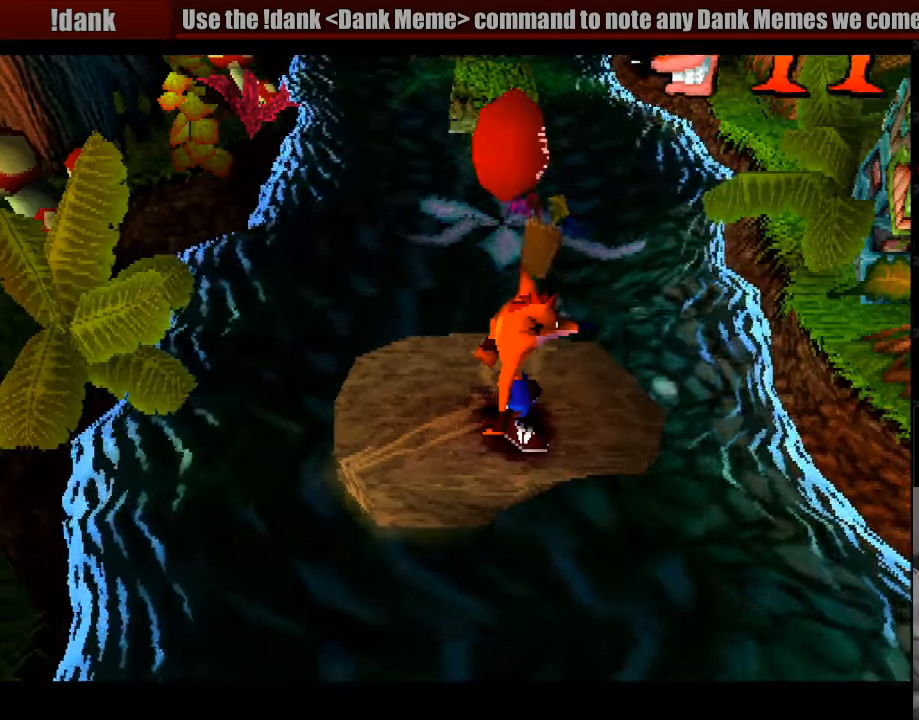
{"buttons": [], "events": []}
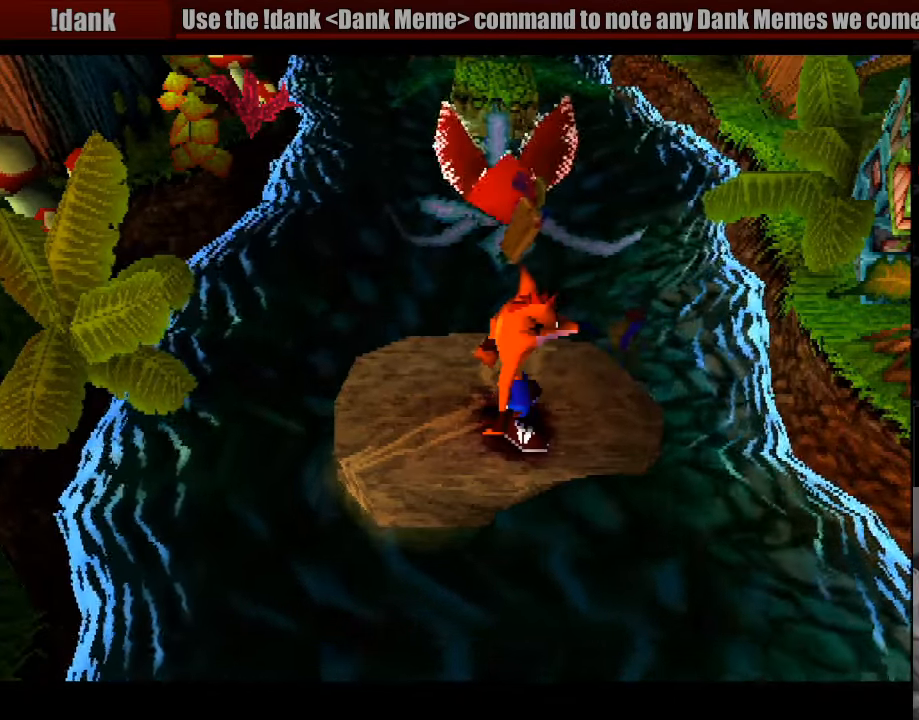
{"buttons": [], "events": [[417, "DPAD_UP", "down"], [500, "DPAD_UP", "up"]]}
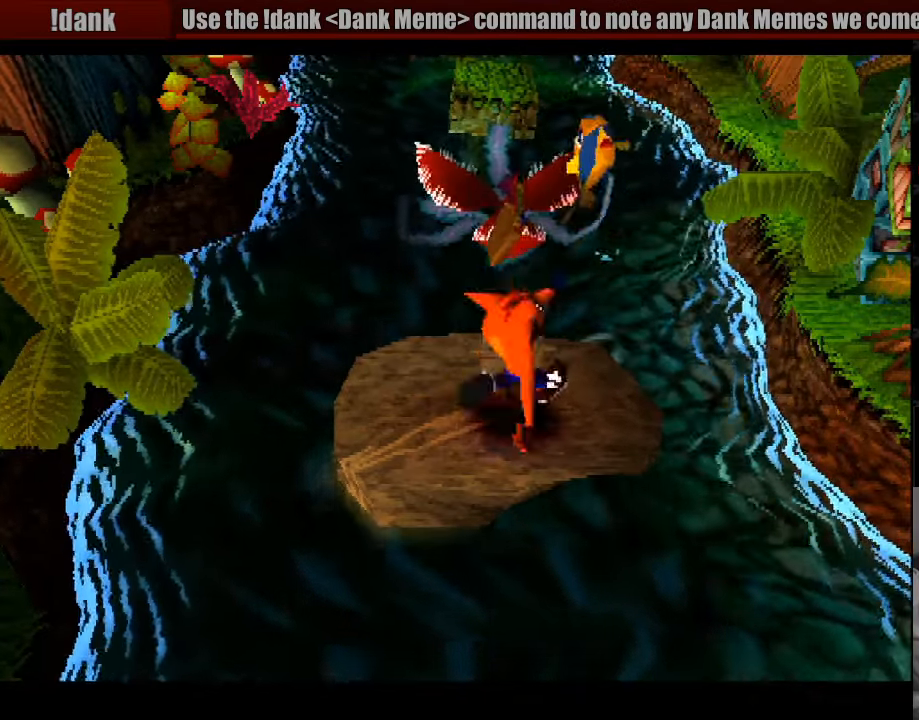
{"buttons": [], "events": []}